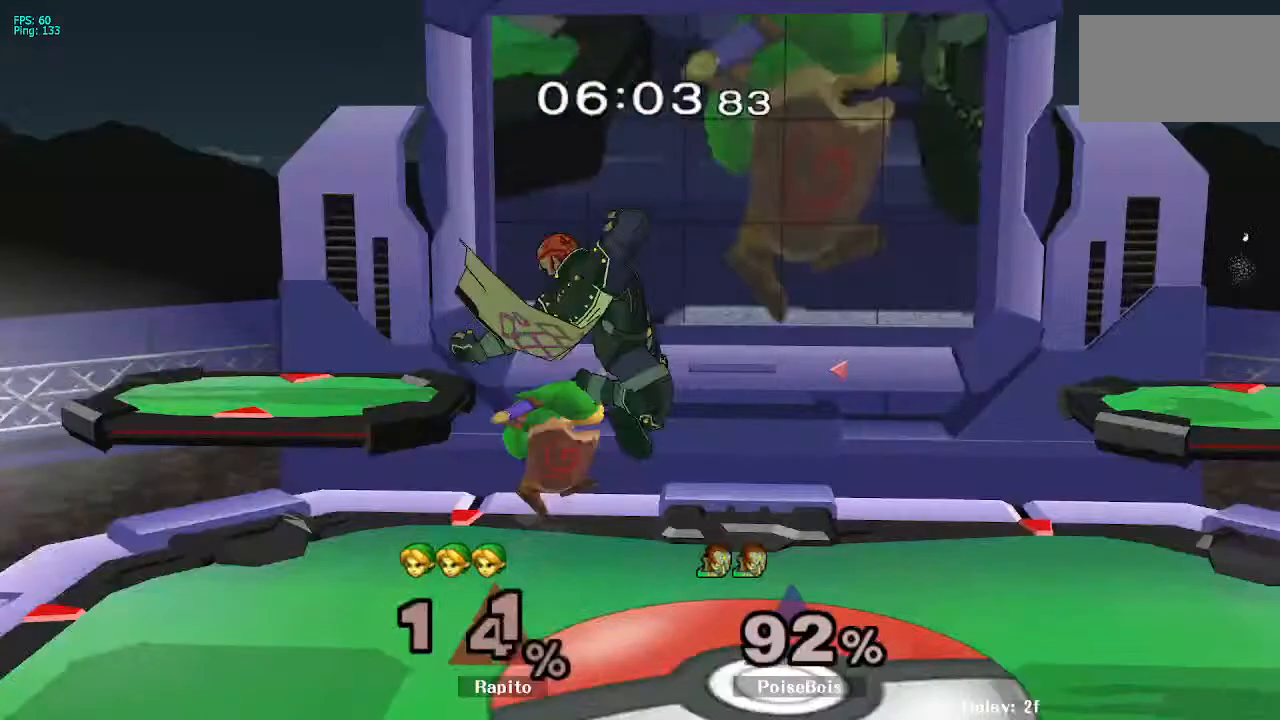
Gameplay with a controller (Nintendo layout); each line is a JSON object with the inputs held at the frame after it. "events" lists button and stick changes between this image and that frame as [ms after this image, input, new state], when the widget could be followed in between. Not read: L3 R3.
{"buttons": [], "left_stick": "up-right", "right_stick": "center", "events": [[50, "L1", "up"]]}
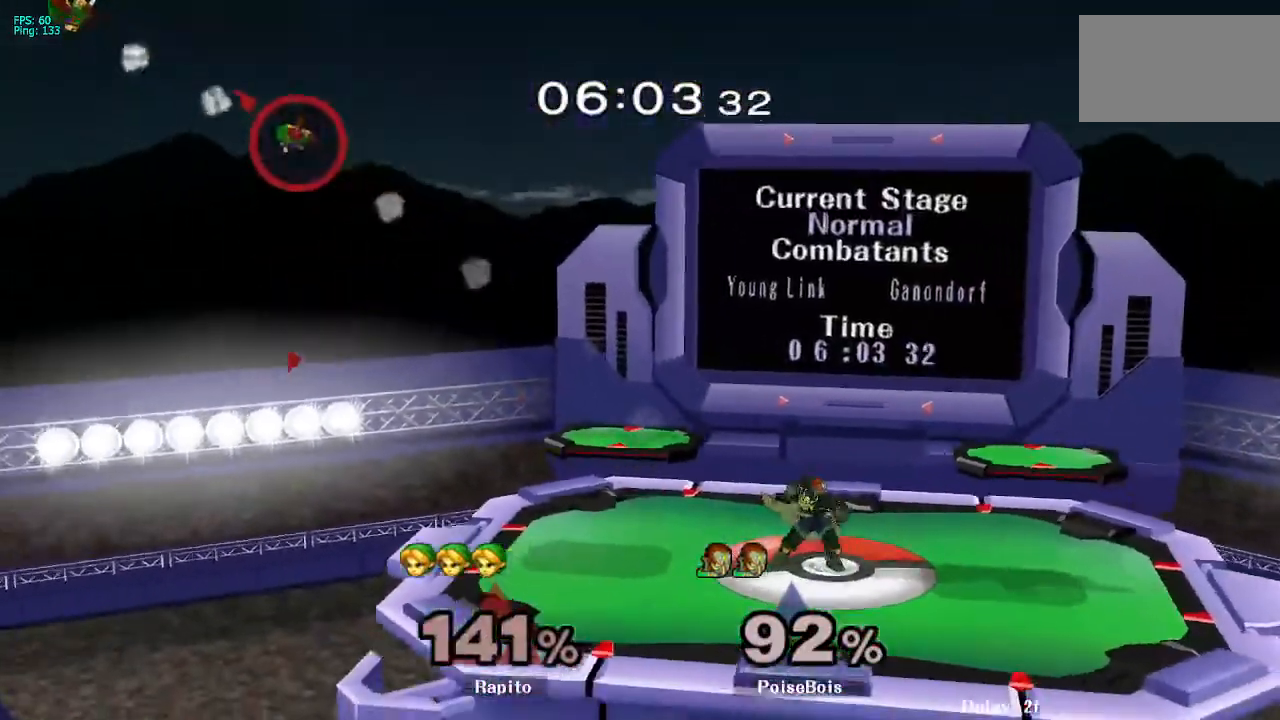
{"buttons": [], "left_stick": "right", "right_stick": "center", "events": [[183, "left_stick", "center"], [217, "L1", "down"], [367, "left_stick", "right"], [400, "Y", "down"], [450, "L1", "up"], [467, "Y", "up"]]}
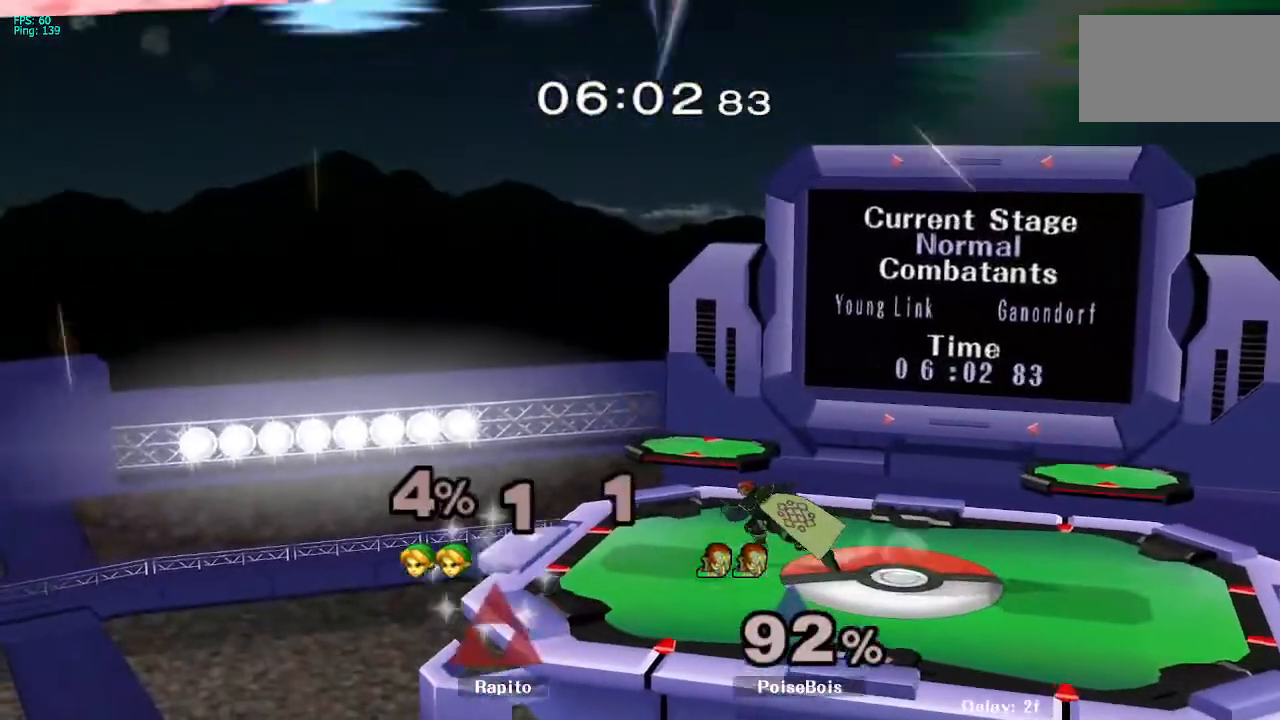
{"buttons": [], "left_stick": "right", "right_stick": "center", "events": [[50, "Y", "down"], [183, "Y", "up"]]}
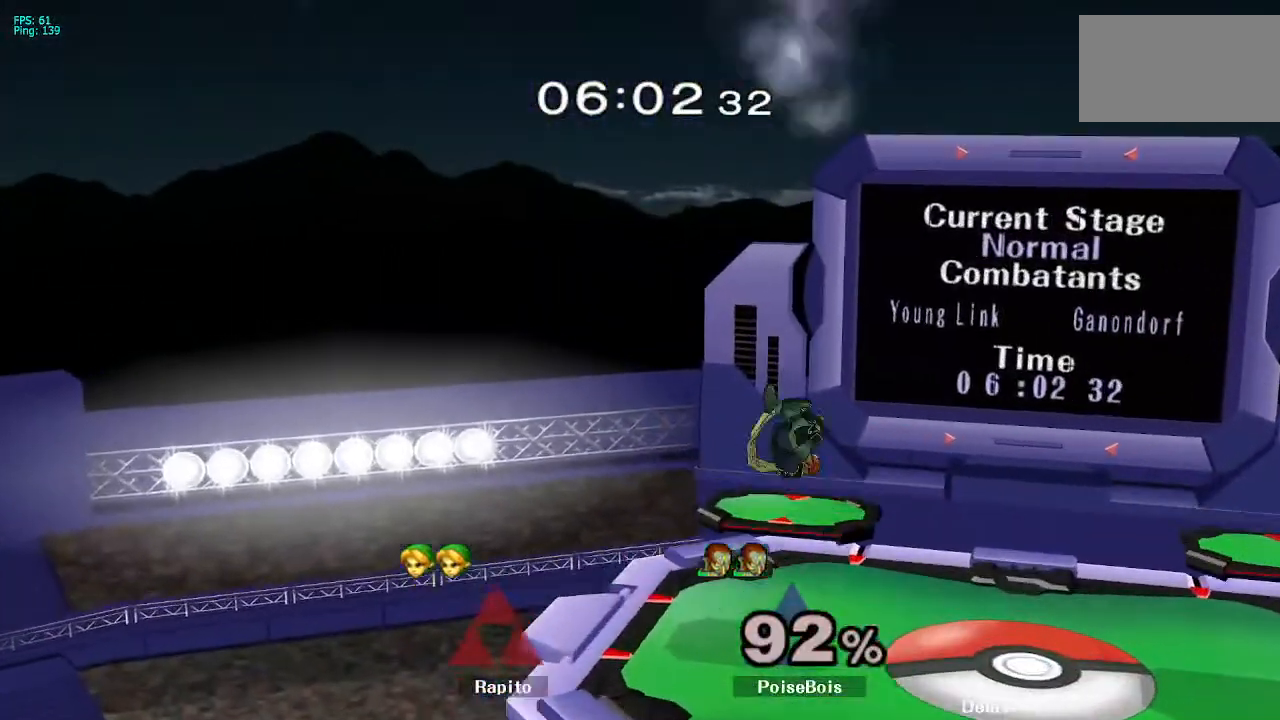
{"buttons": [], "left_stick": "down", "right_stick": "center", "events": [[83, "left_stick", "center"], [300, "left_stick", "down"], [400, "B", "down"], [467, "B", "up"]]}
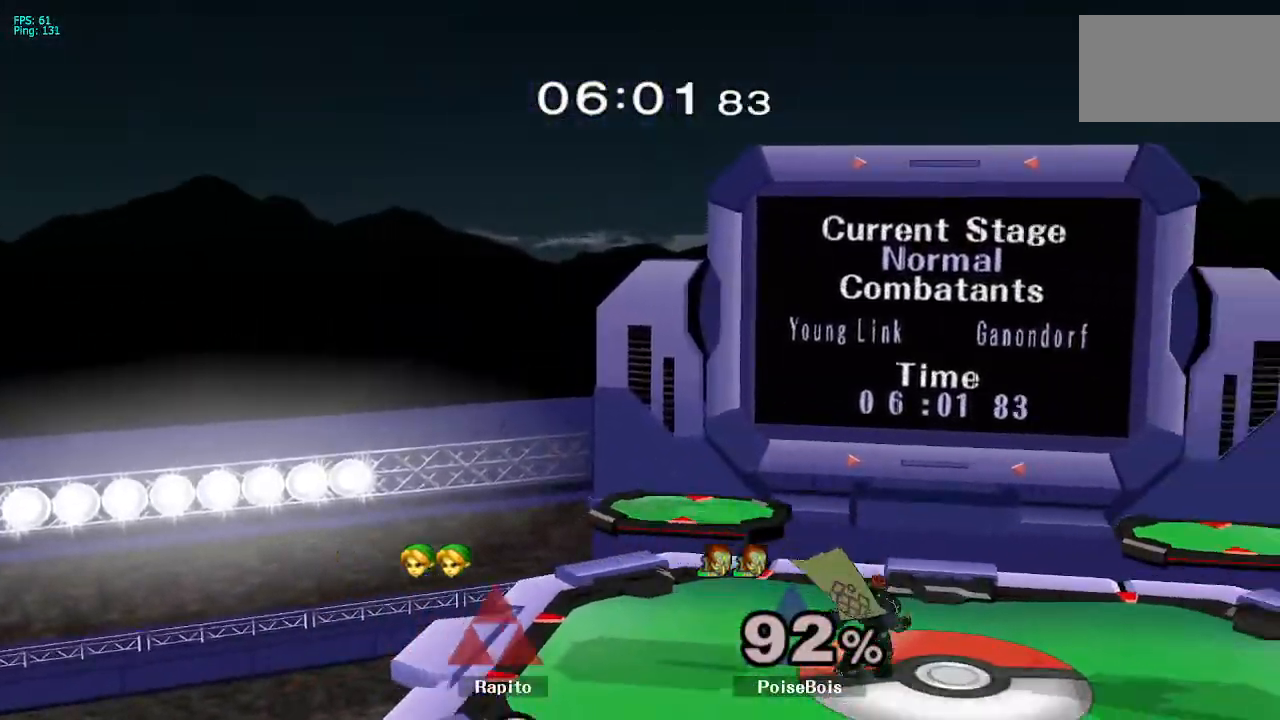
{"buttons": ["B"], "left_stick": "down", "right_stick": "center"}
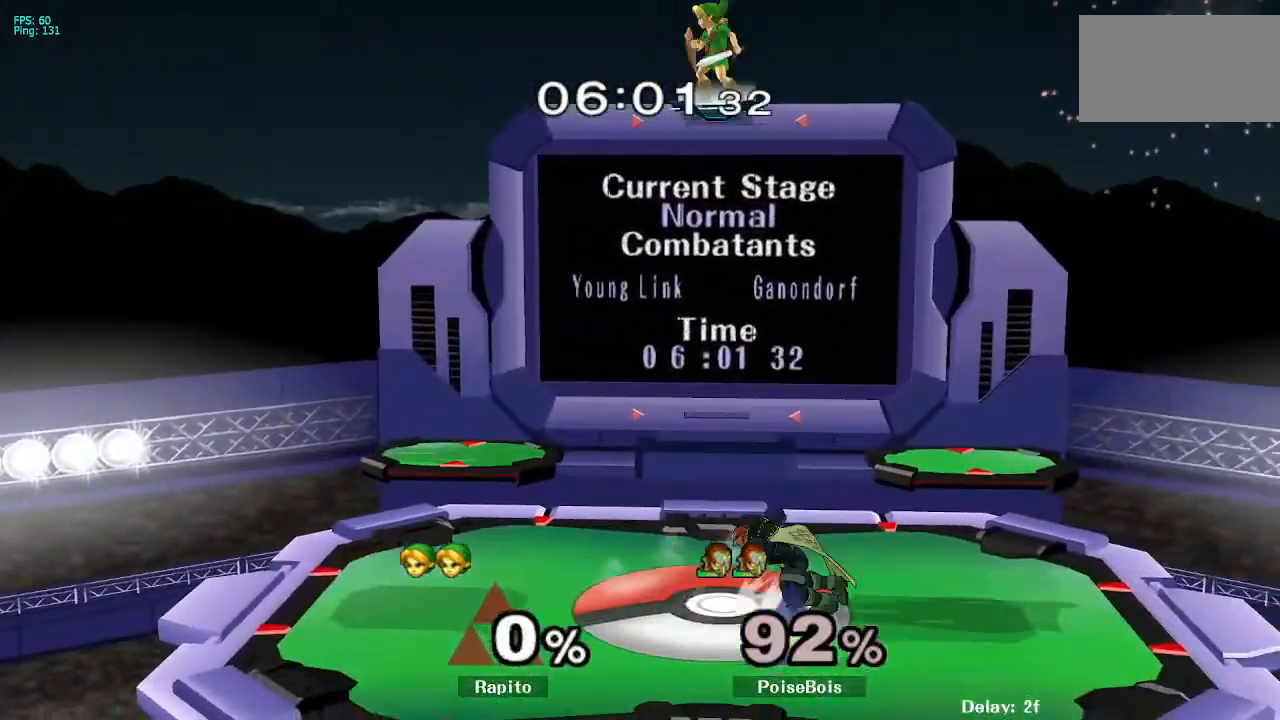
{"buttons": [], "left_stick": "down", "right_stick": "center", "events": [[33, "B", "up"], [200, "B", "down"], [233, "B", "up"], [400, "B", "down"], [450, "B", "up"]]}
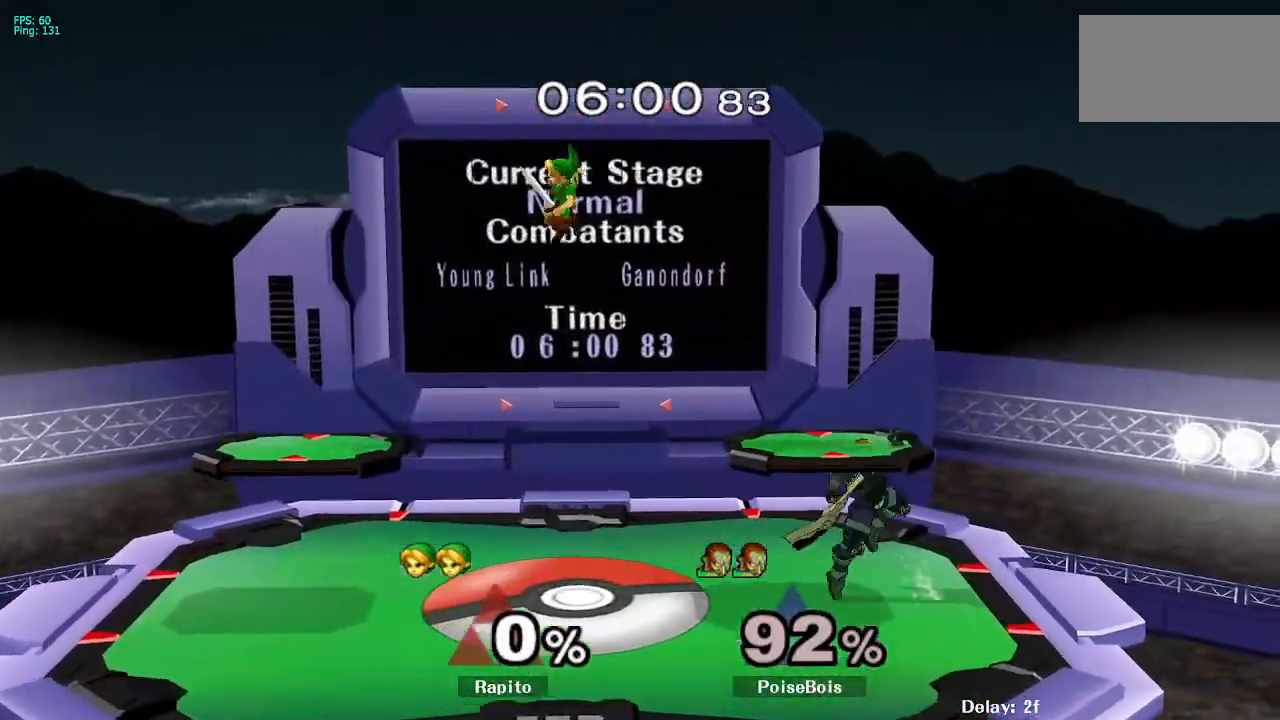
{"buttons": [], "left_stick": "down", "right_stick": "center", "events": [[100, "B", "down"], [167, "B", "up"], [233, "B", "down"], [300, "B", "up"], [317, "B", "down"], [467, "B", "up"]]}
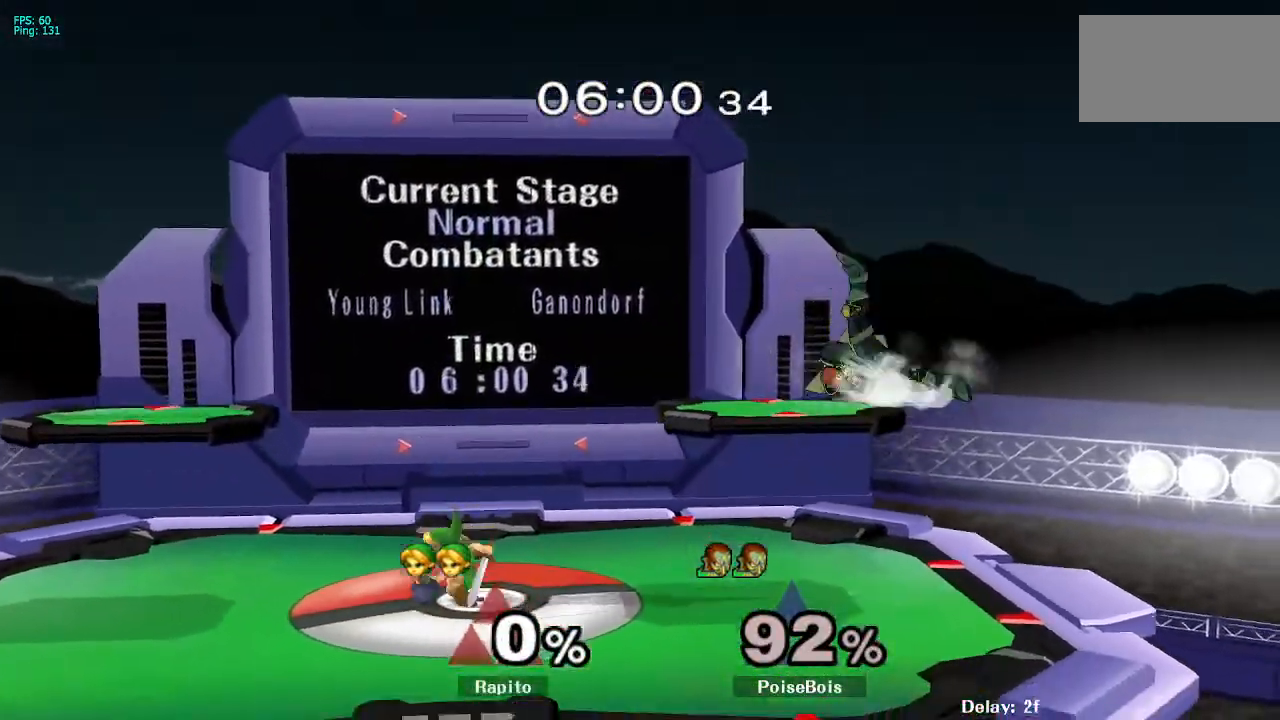
{"buttons": [], "left_stick": "right", "right_stick": "up", "events": [[50, "left_stick", "center"], [167, "left_stick", "right"], [183, "Y", "down"], [283, "Y", "up"], [500, "right_stick", "up"]]}
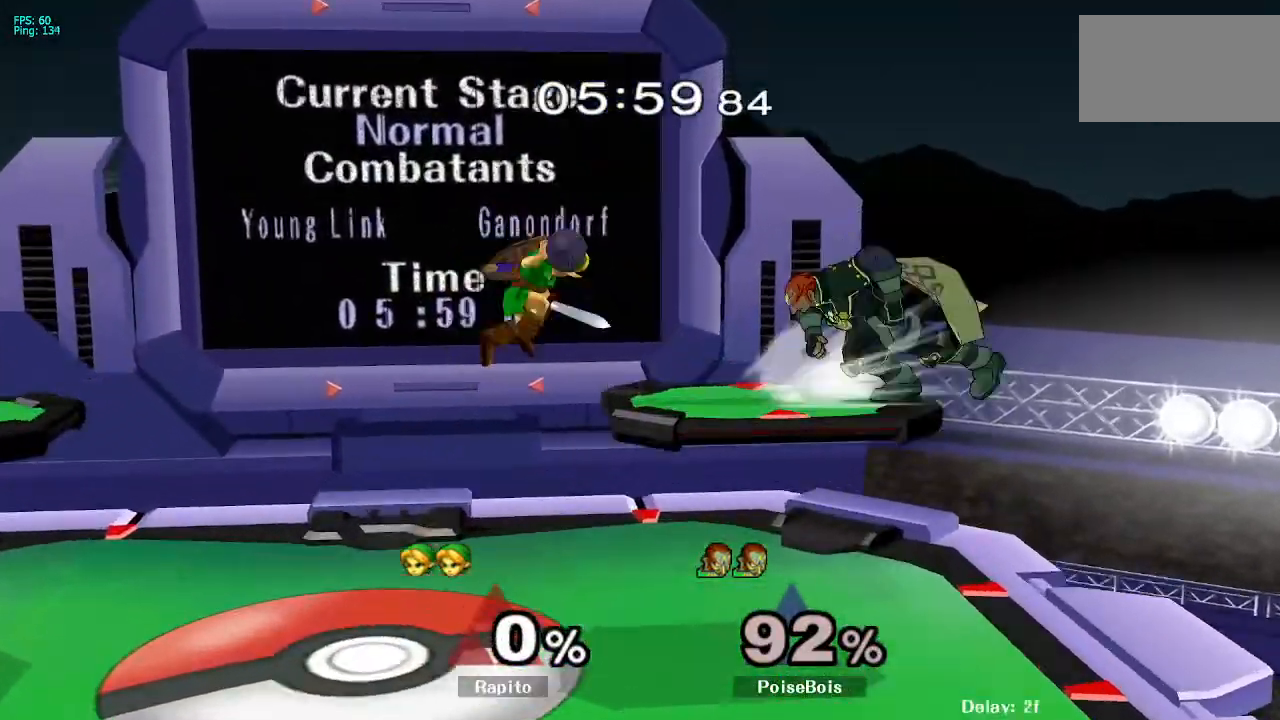
{"buttons": [], "left_stick": "down", "right_stick": "center", "events": [[83, "right_stick", "center"], [233, "B", "down"], [233, "left_stick", "down"], [300, "B", "up"], [400, "B", "down"], [467, "B", "up"]]}
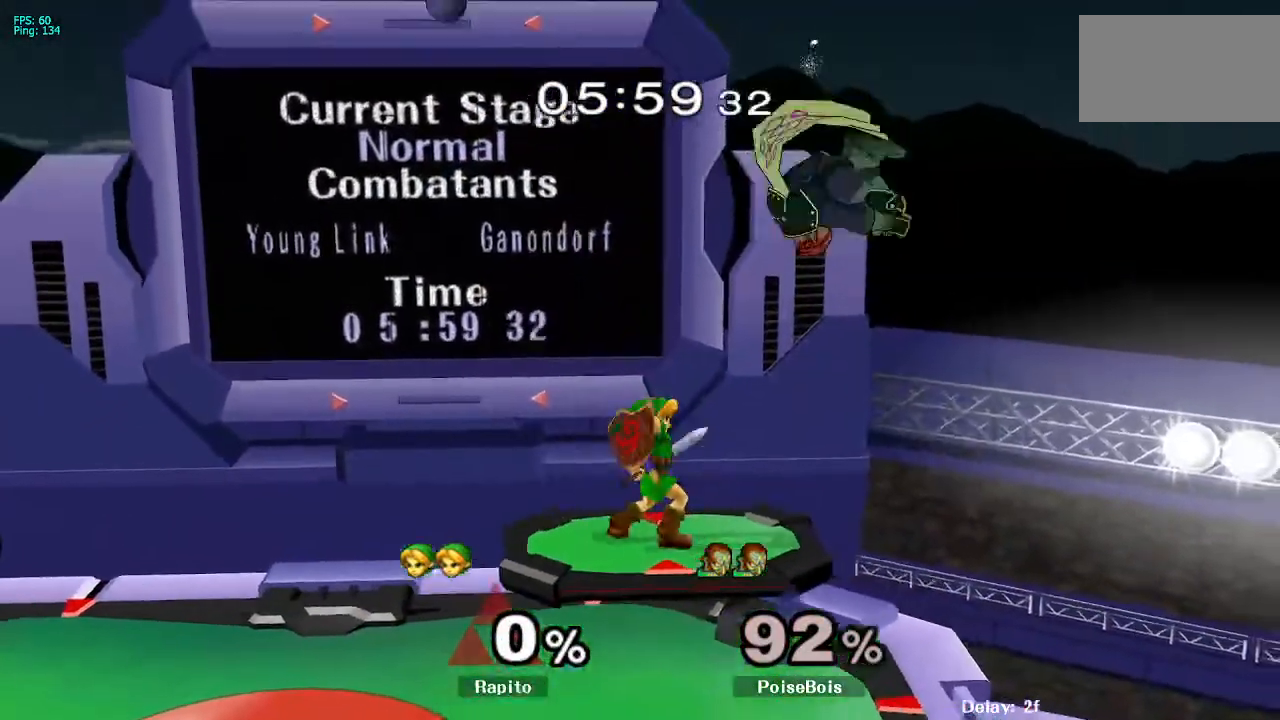
{"buttons": [], "left_stick": "center", "right_stick": "center", "events": [[133, "B", "down"], [250, "B", "up"], [350, "left_stick", "center"]]}
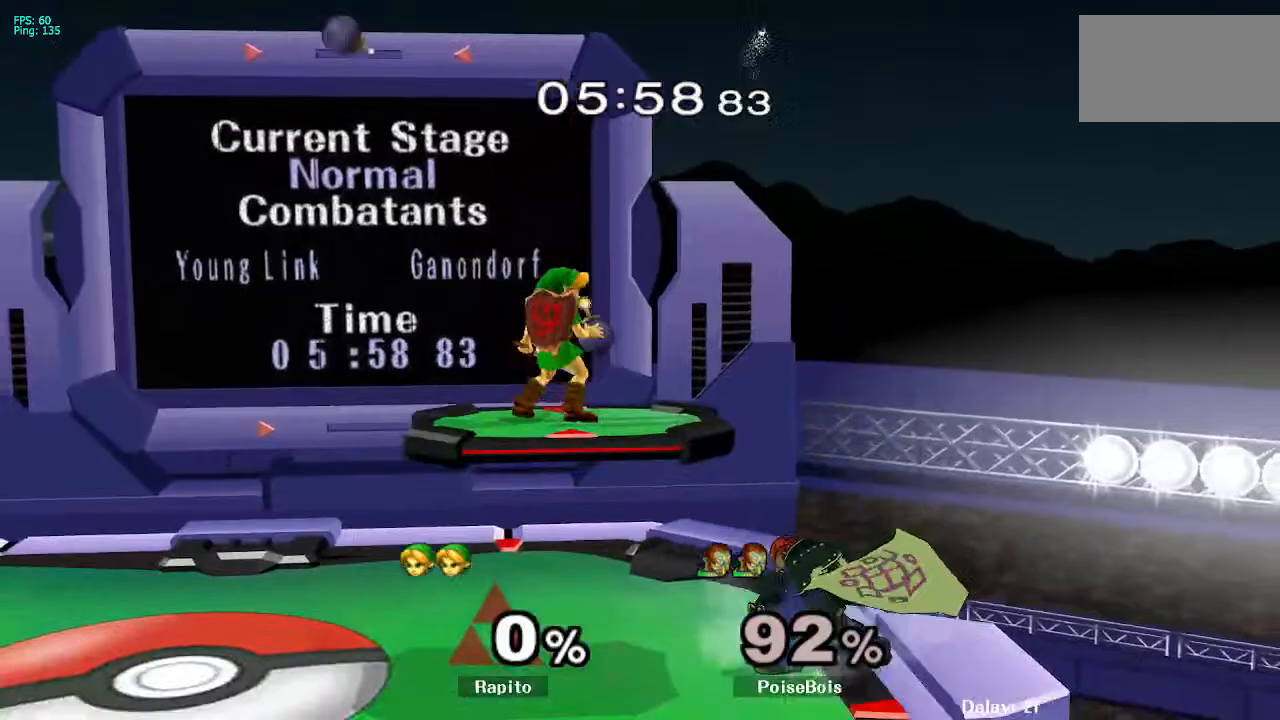
{"buttons": [], "left_stick": "center", "right_stick": "center", "events": [[17, "left_stick", "down"], [100, "left_stick", "down-left"], [167, "right_stick", "right"], [250, "right_stick", "center"], [367, "left_stick", "center"]]}
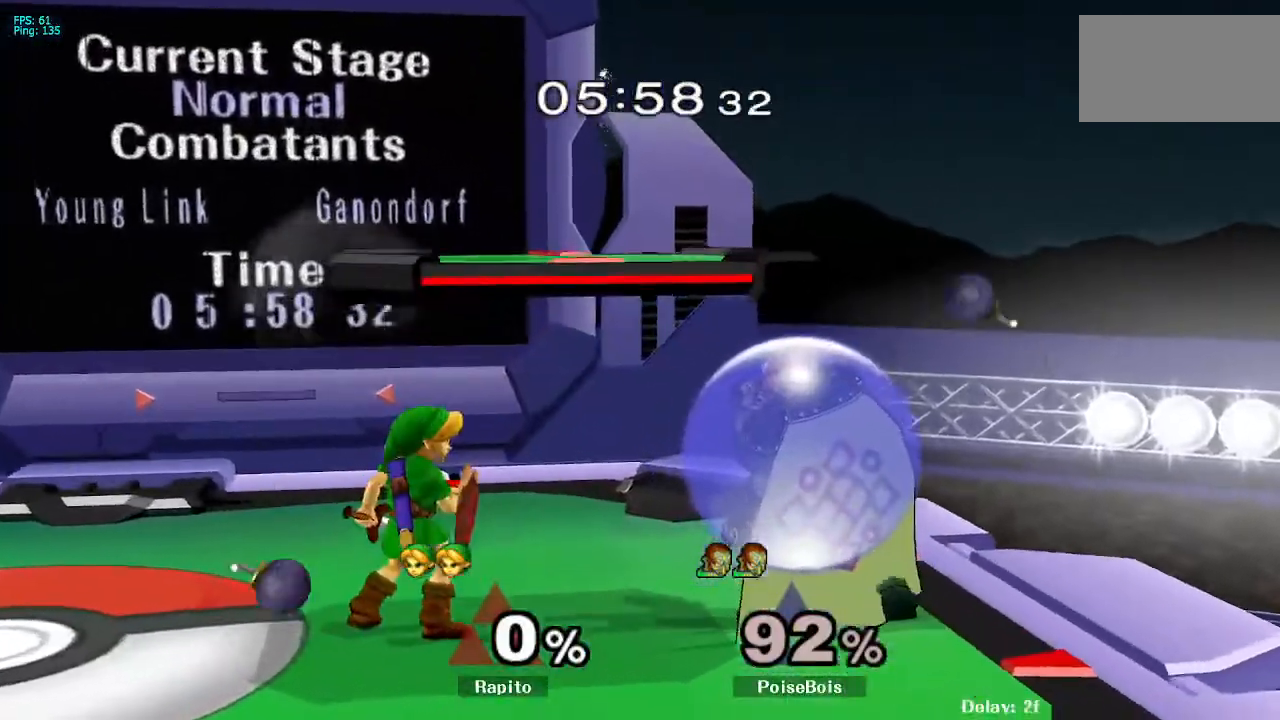
{"buttons": [], "left_stick": "center", "right_stick": "center", "events": [[133, "left_stick", "right"], [150, "Y", "down"], [183, "Y", "up"], [233, "A", "down"], [233, "left_stick", "center"], [383, "A", "up"]]}
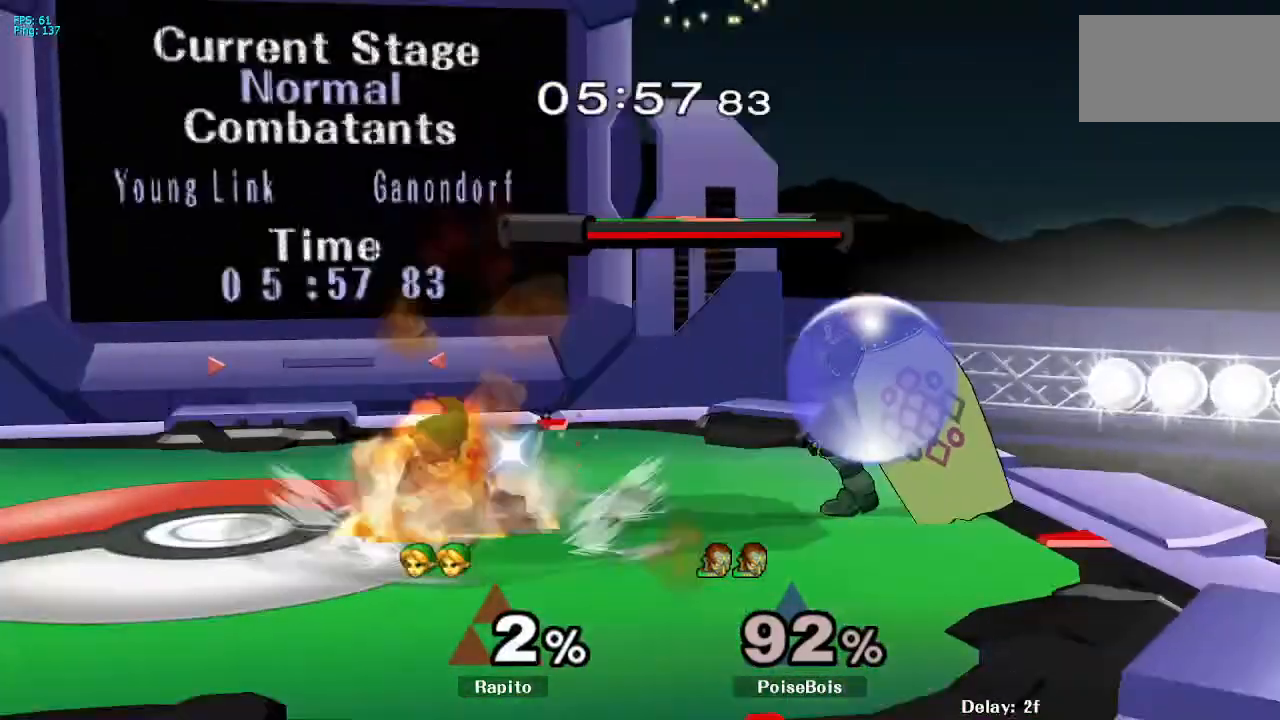
{"buttons": ["A"], "left_stick": "right", "right_stick": "center", "events": [[133, "Y", "down"], [167, "left_stick", "right"], [200, "Y", "up"], [217, "A", "down"]]}
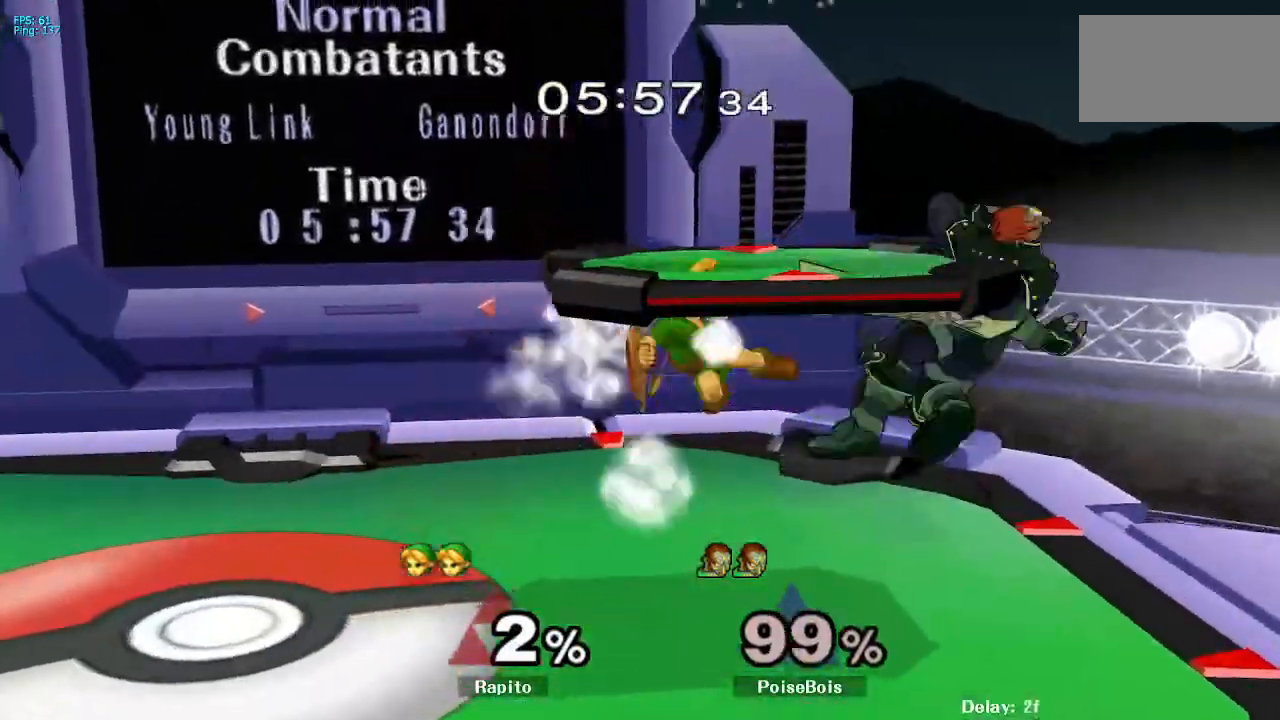
{"buttons": ["A"], "left_stick": "center", "right_stick": "center", "events": [[17, "left_stick", "up-right"], [117, "A", "up"], [150, "L1", "down"], [150, "left_stick", "down"], [283, "L1", "up"], [317, "left_stick", "center"], [367, "left_stick", "right"], [400, "Y", "down"], [450, "Y", "up"], [483, "left_stick", "center"], [500, "A", "down"]]}
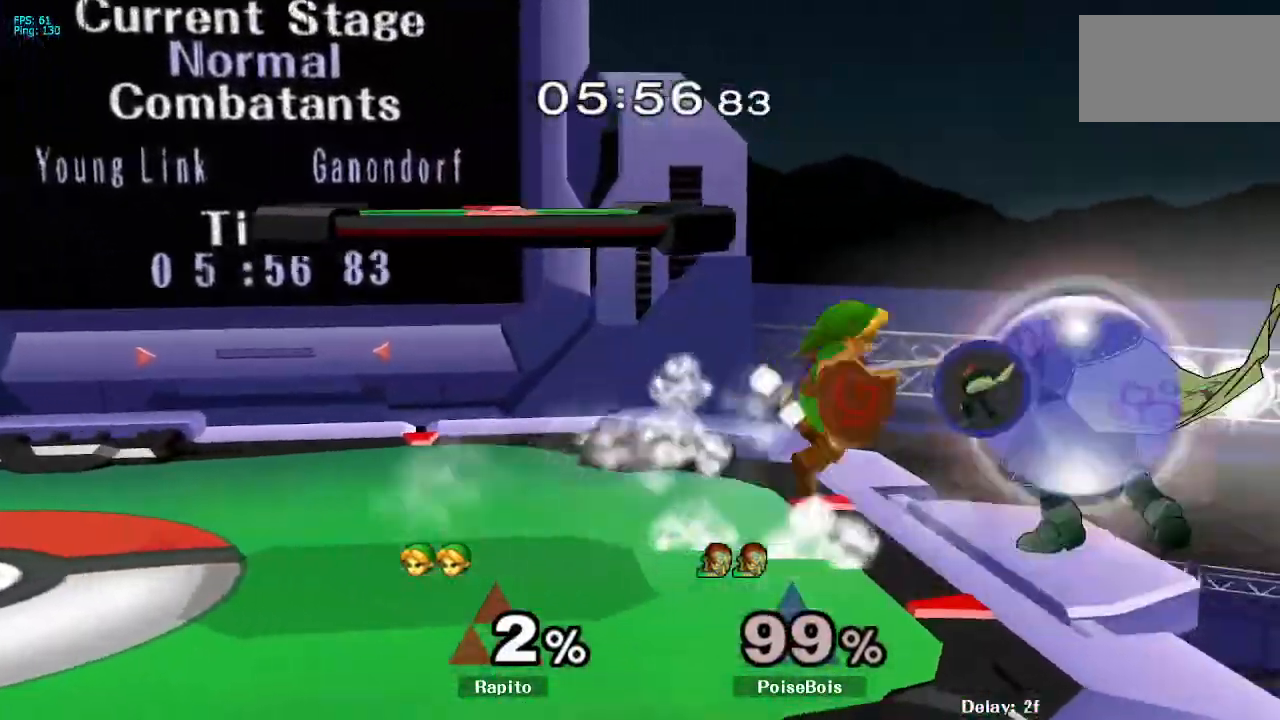
{"buttons": ["L1"], "left_stick": "down", "right_stick": "center", "events": [[117, "left_stick", "up-left"], [333, "A", "up"], [333, "left_stick", "down-left"], [383, "L1", "down"], [417, "left_stick", "down"]]}
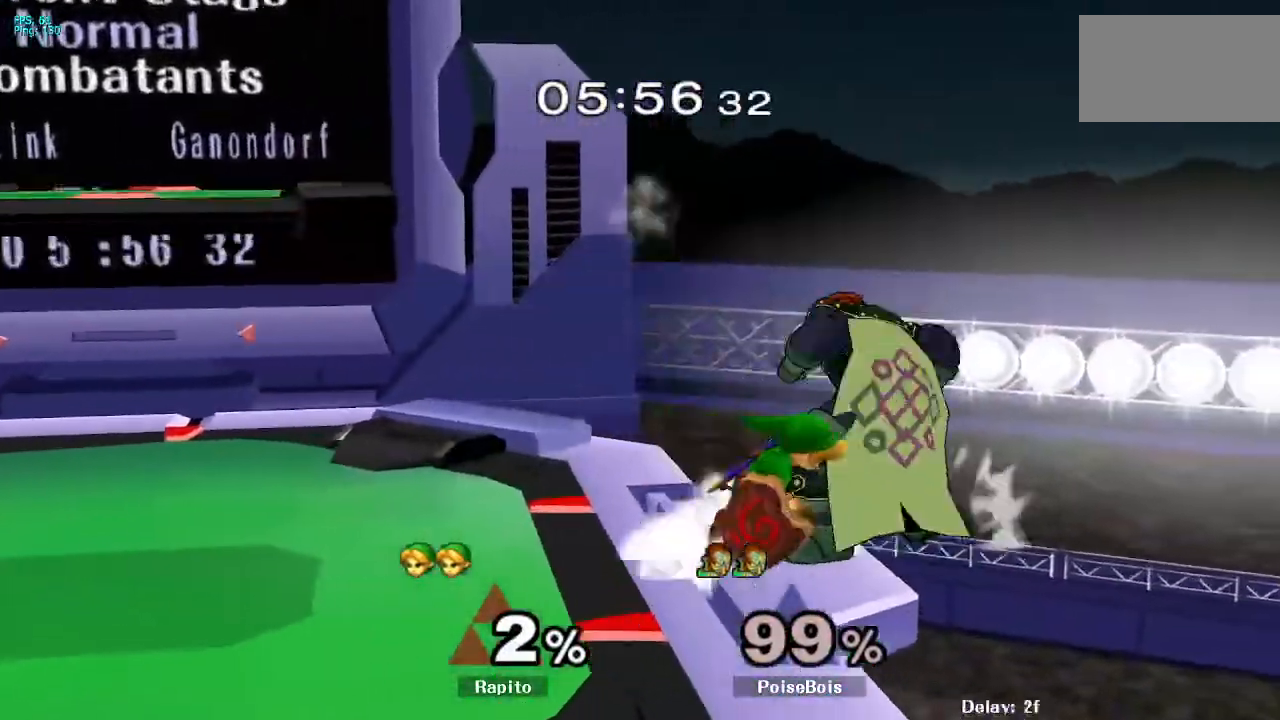
{"buttons": [], "left_stick": "center", "right_stick": "center", "events": [[17, "left_stick", "center"], [100, "left_stick", "down"], [233, "L1", "up"], [267, "left_stick", "center"]]}
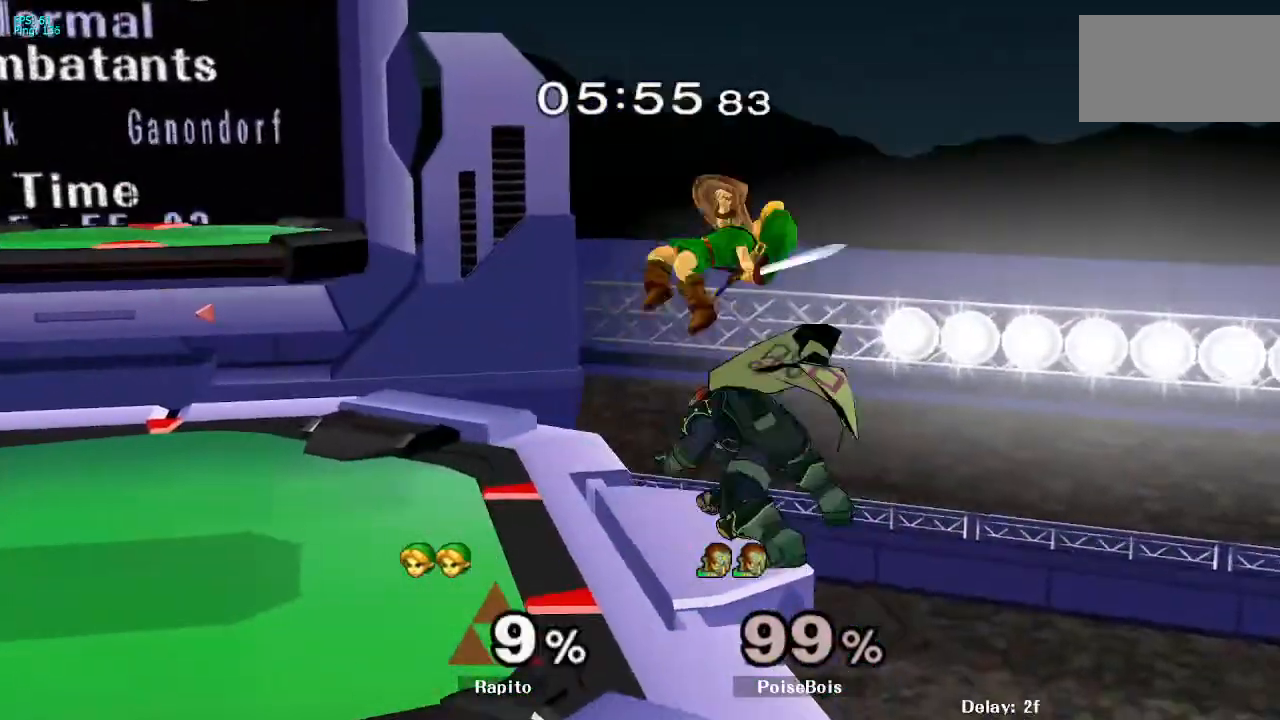
{"buttons": [], "left_stick": "center", "right_stick": "center", "events": [[350, "L1", "down"], [467, "L1", "up"]]}
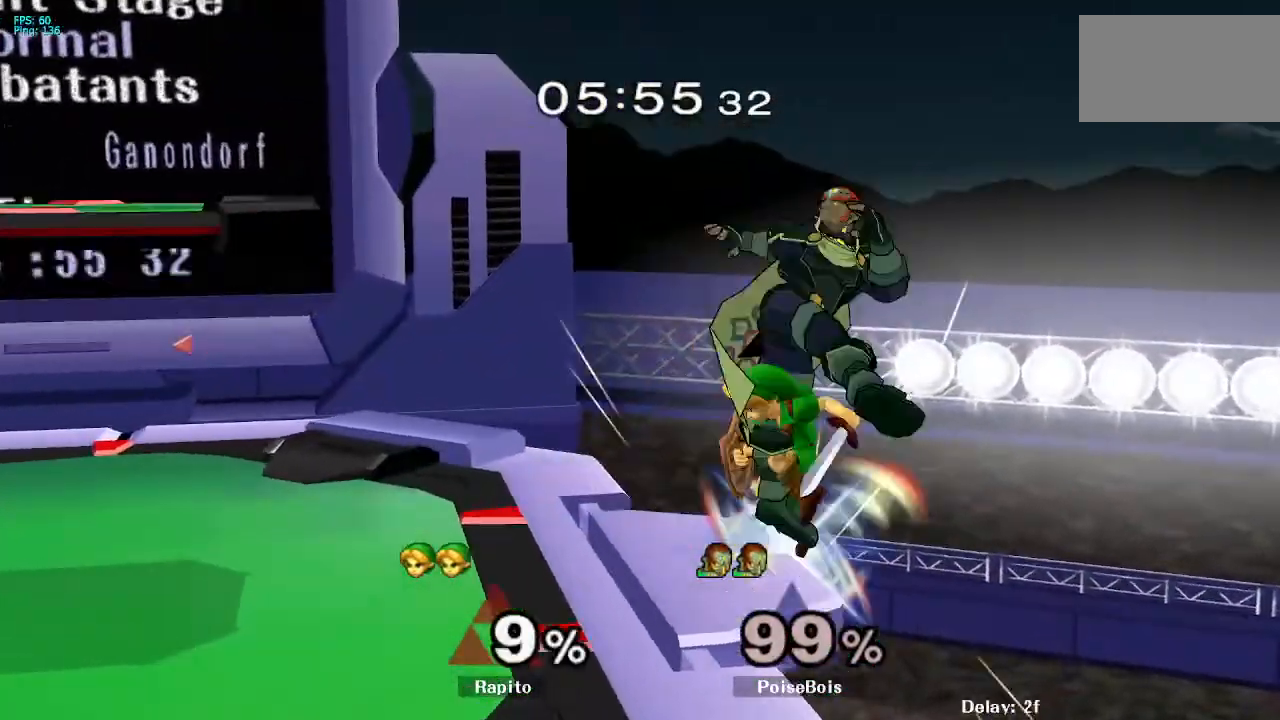
{"buttons": [], "left_stick": "center", "right_stick": "center", "events": []}
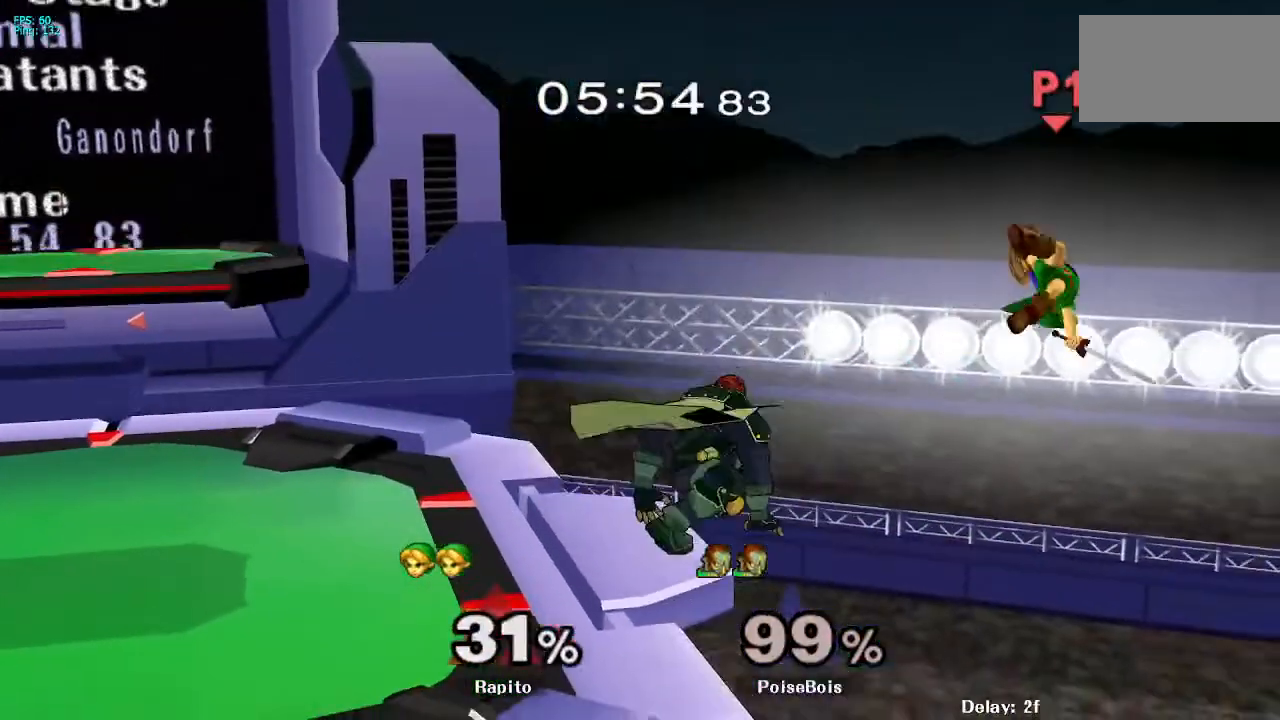
{"buttons": ["Y"], "left_stick": "left", "right_stick": "center", "events": [[450, "left_stick", "left"], [483, "Y", "down"]]}
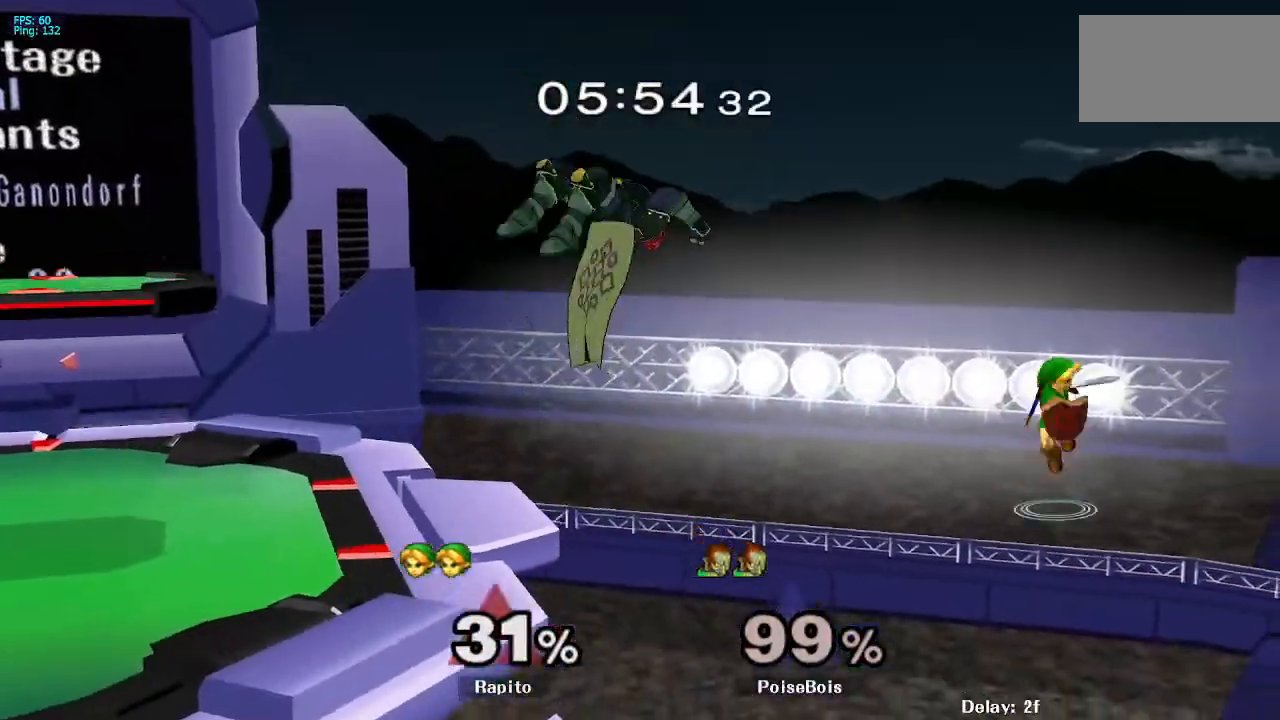
{"buttons": [], "left_stick": "center", "right_stick": "center", "events": [[33, "Y", "up"], [50, "left_stick", "center"], [83, "B", "down"], [200, "B", "up"]]}
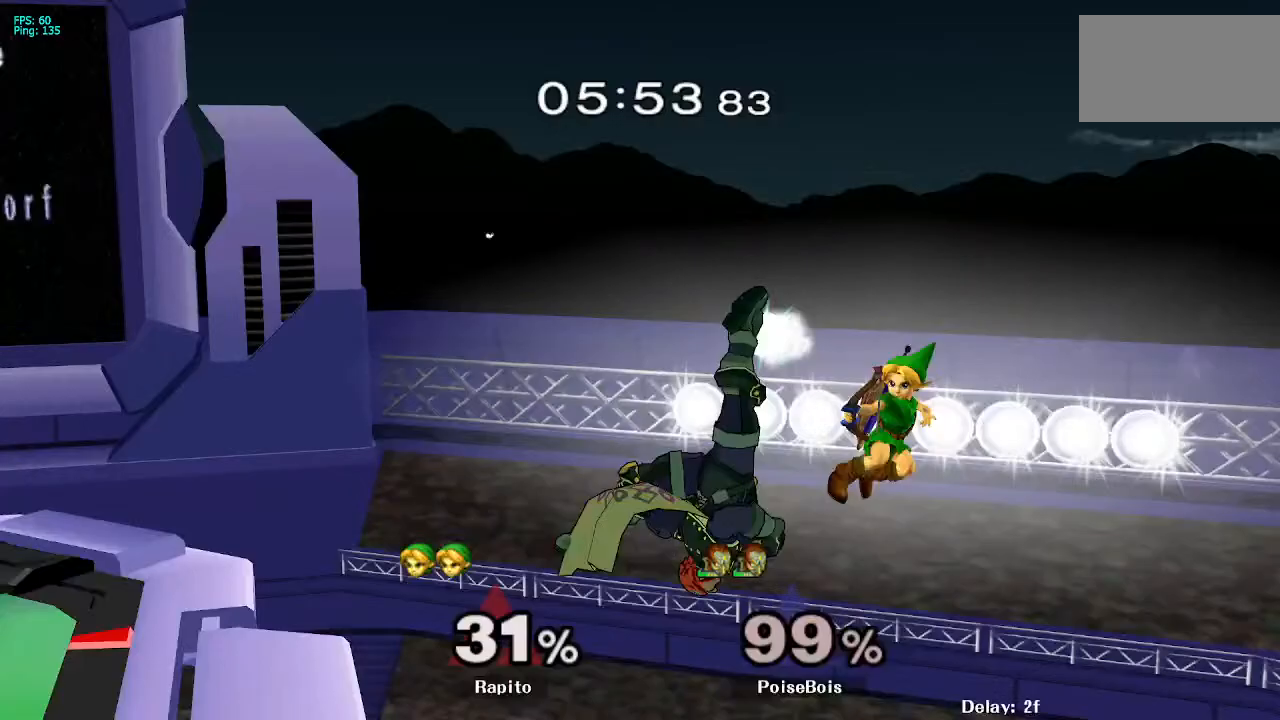
{"buttons": [], "left_stick": "left", "right_stick": "center", "events": [[167, "left_stick", "left"], [333, "left_stick", "up-left"], [483, "left_stick", "left"]]}
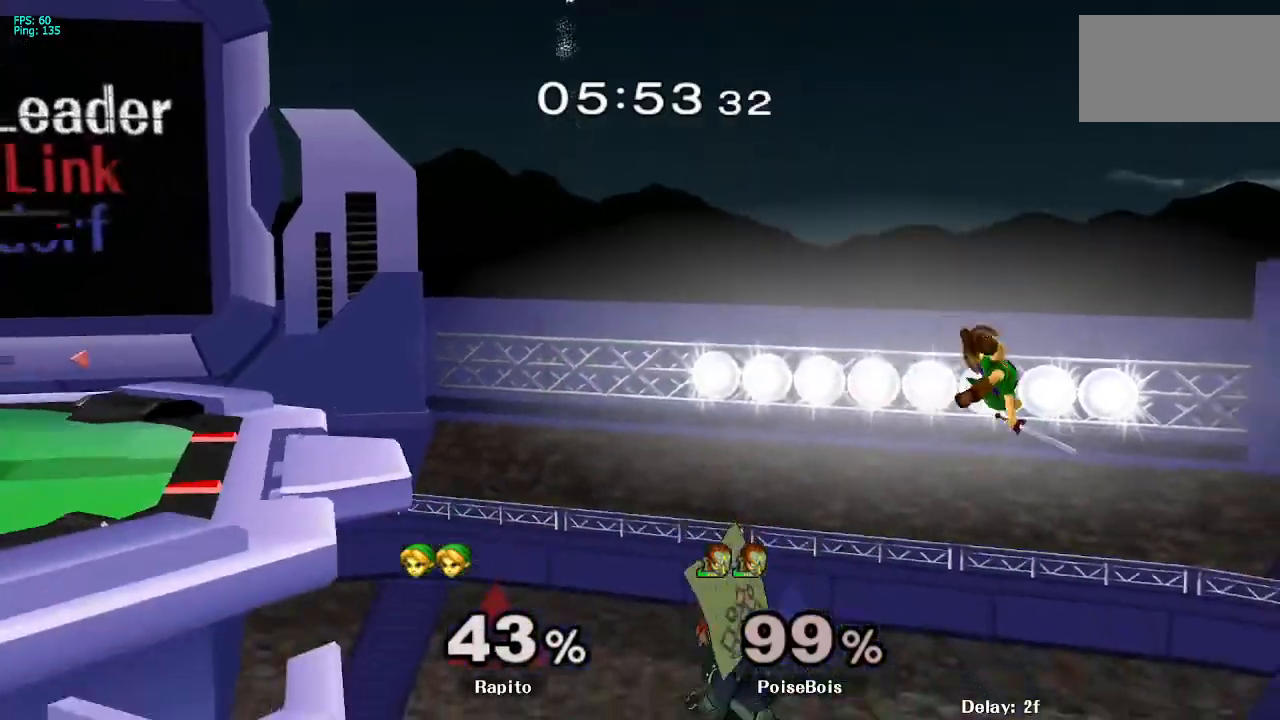
{"buttons": ["Y"], "left_stick": "left", "right_stick": "center", "events": [[50, "Y", "down"], [67, "Y", "up"], [83, "Y", "down"], [100, "Y", "up"], [150, "Y", "down"], [167, "Y", "up"], [183, "Y", "down"], [200, "Y", "up"], [233, "Y", "down"], [283, "Y", "up"], [317, "Y", "down"], [333, "Y", "up"], [350, "Y", "down"]]}
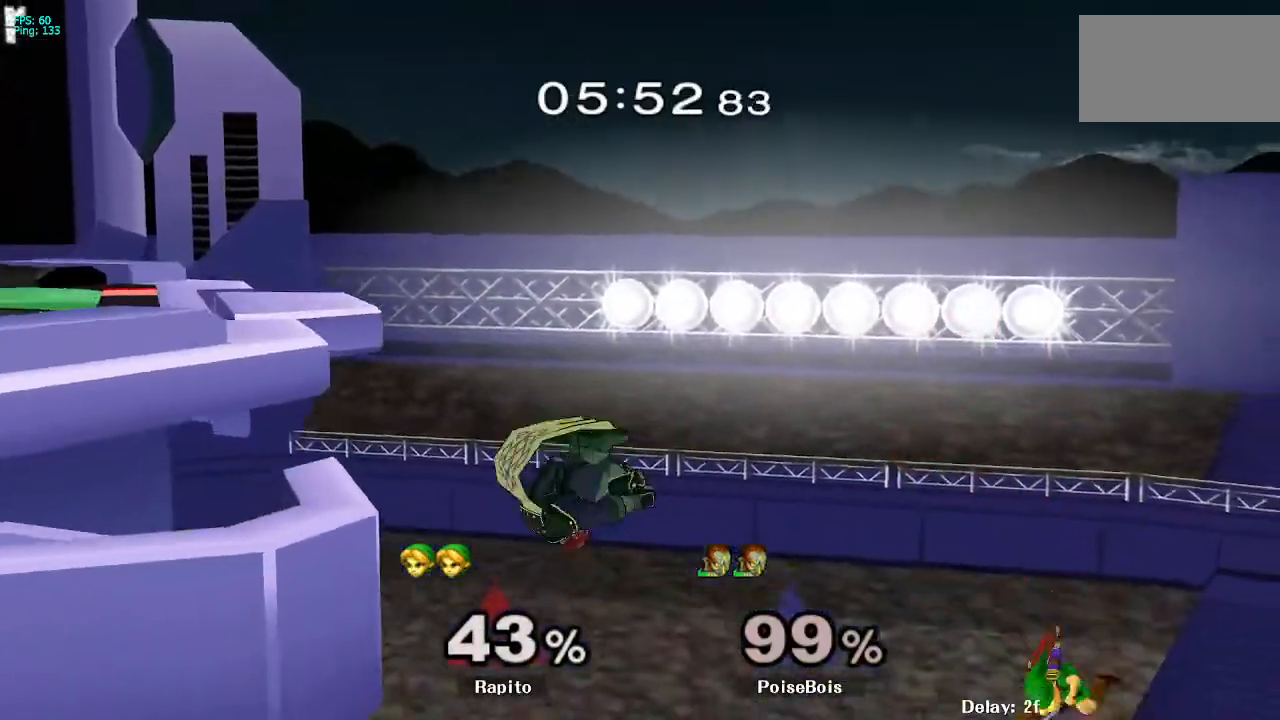
{"buttons": [], "left_stick": "up-left", "right_stick": "center", "events": [[100, "Y", "up"], [500, "left_stick", "up-left"]]}
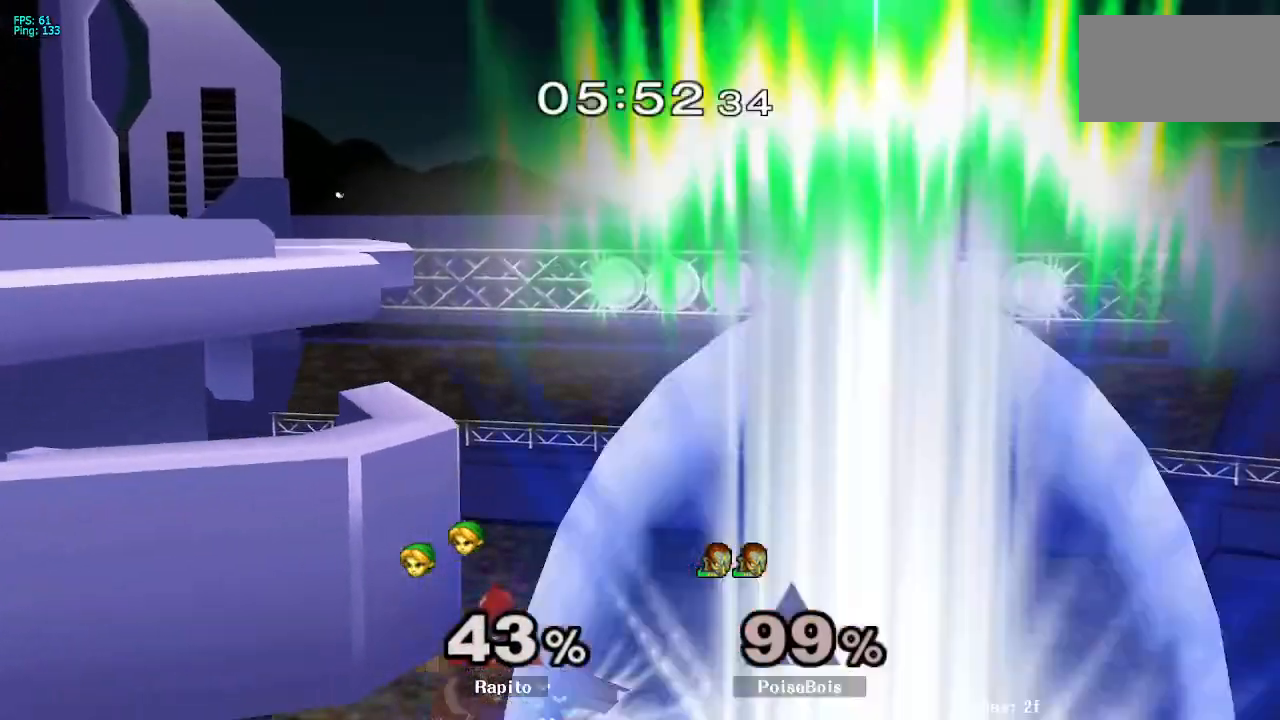
{"buttons": [], "left_stick": "up-left", "right_stick": "center", "events": []}
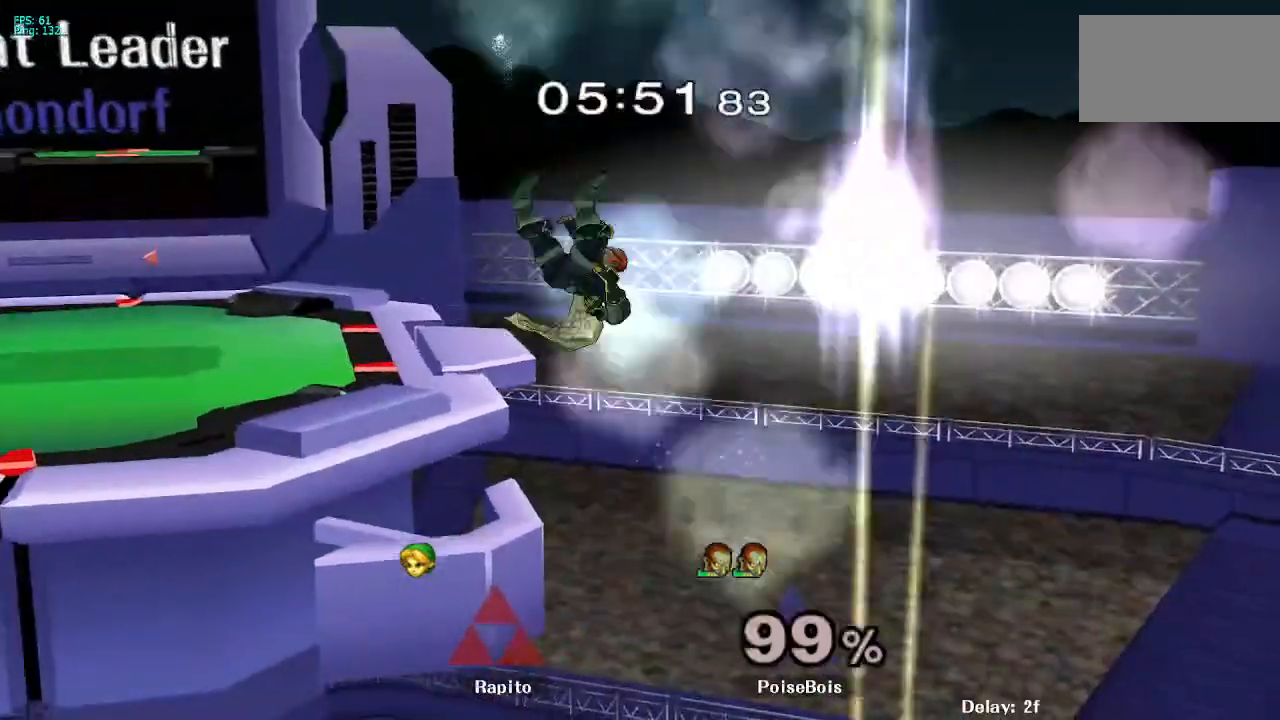
{"buttons": [], "left_stick": "center", "right_stick": "center", "events": [[50, "left_stick", "center"]]}
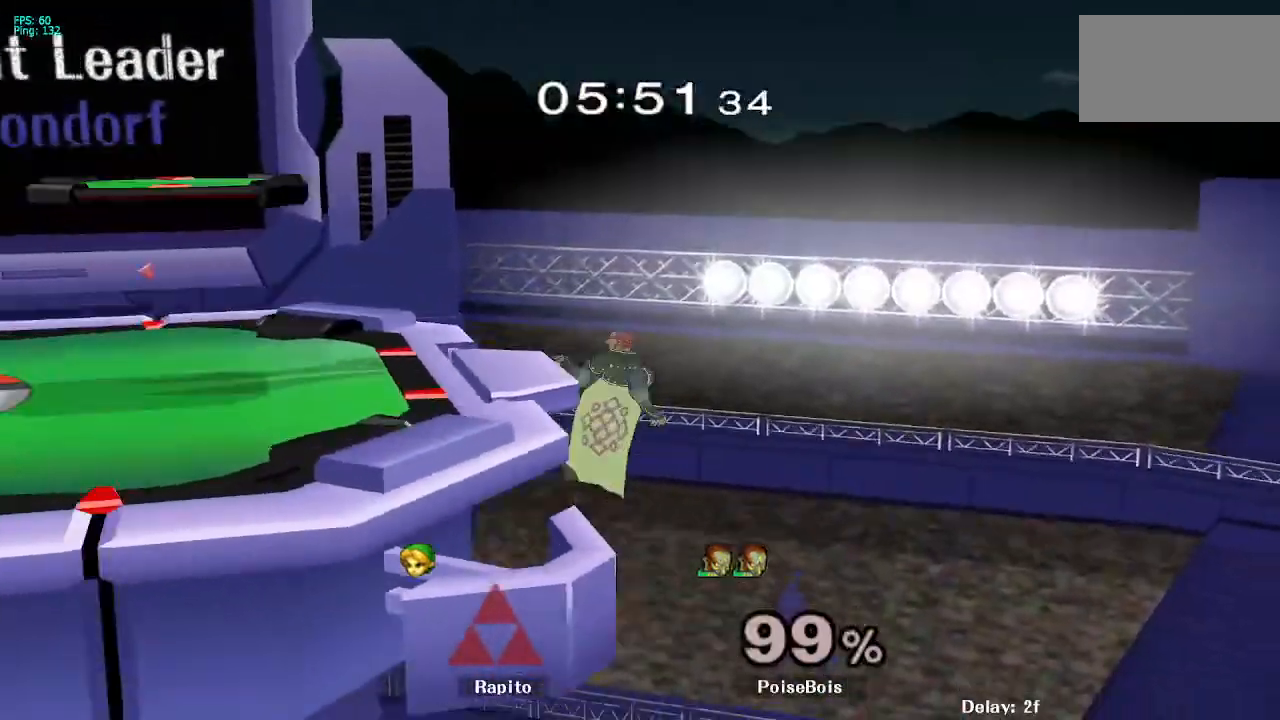
{"buttons": [], "left_stick": "center", "right_stick": "center", "events": []}
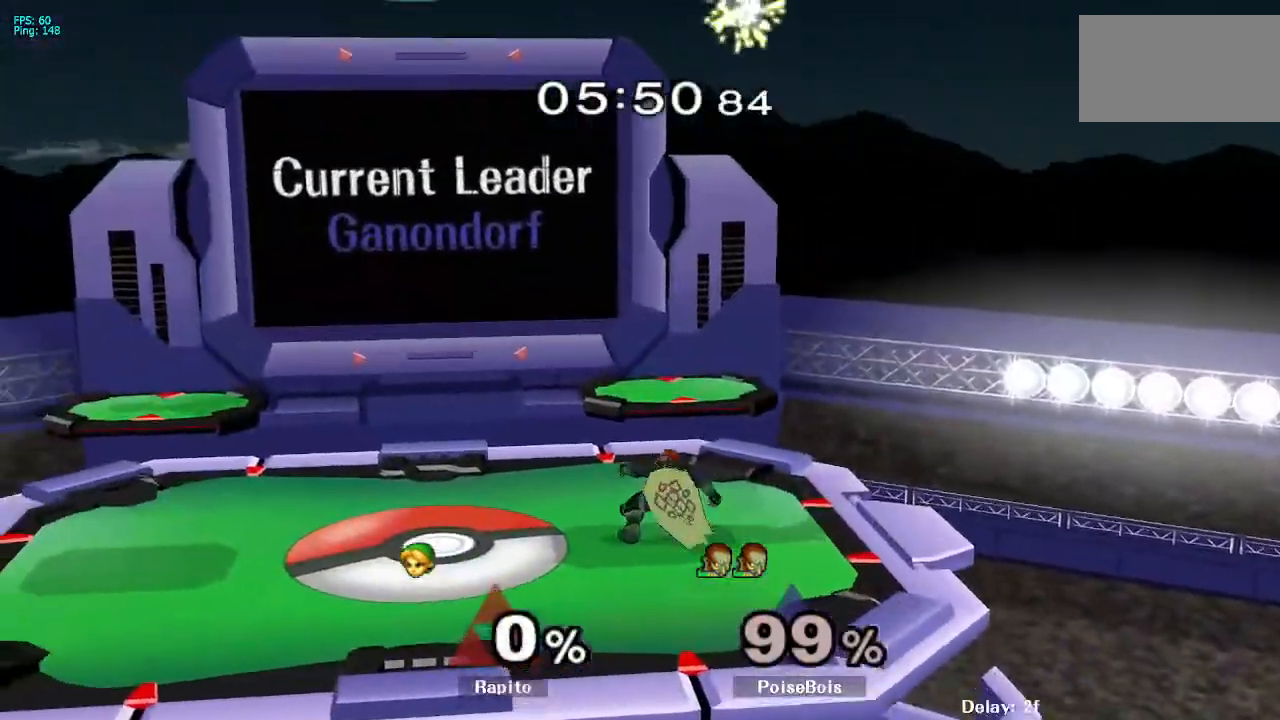
{"buttons": [], "left_stick": "left", "right_stick": "center", "events": [[317, "left_stick", "left"]]}
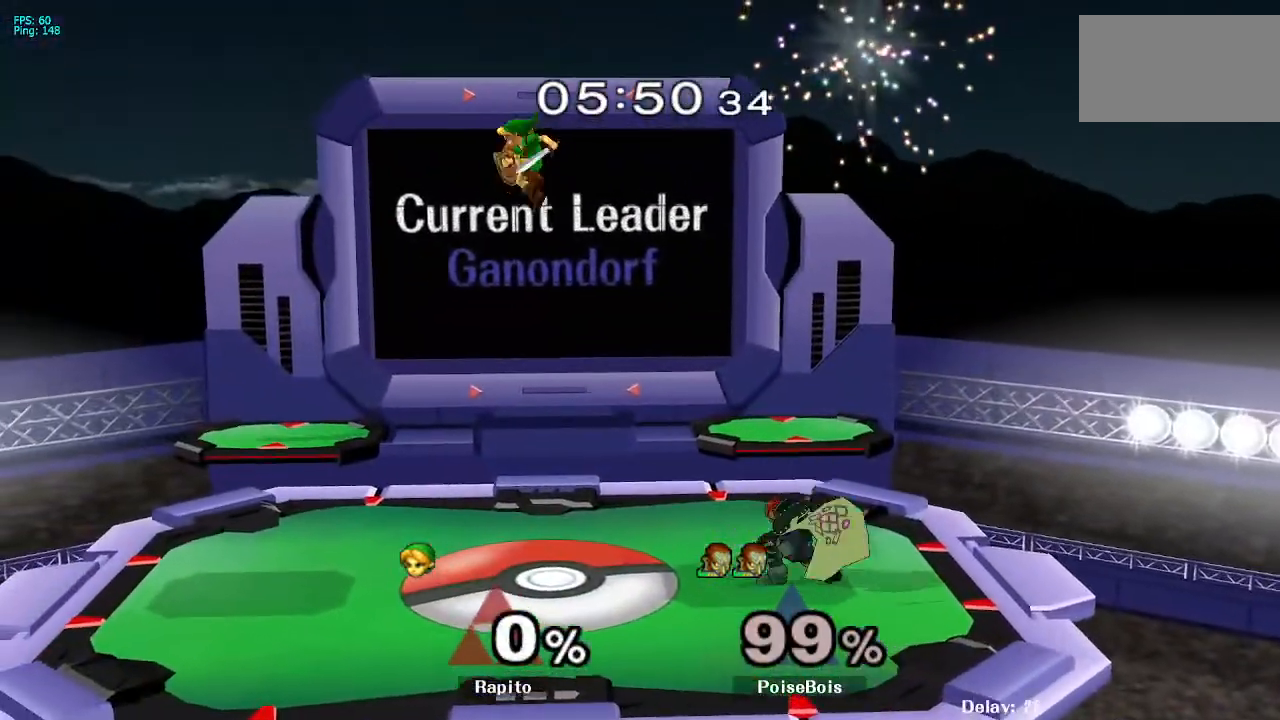
{"buttons": ["B"], "left_stick": "right", "right_stick": "center", "events": [[17, "left_stick", "right"], [100, "B", "down"]]}
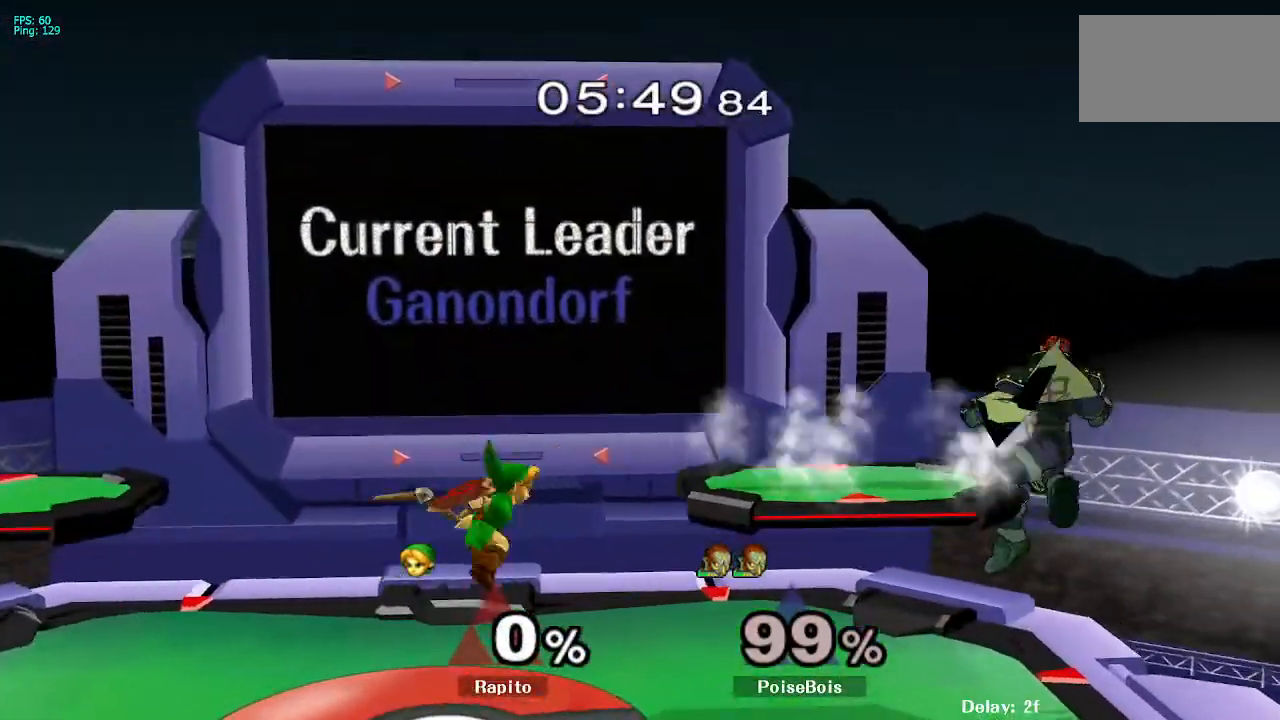
{"buttons": [], "left_stick": "right", "right_stick": "center", "events": [[17, "left_stick", "up-right"], [183, "B", "up"], [250, "left_stick", "center"], [433, "left_stick", "right"], [450, "Y", "down"], [500, "Y", "up"]]}
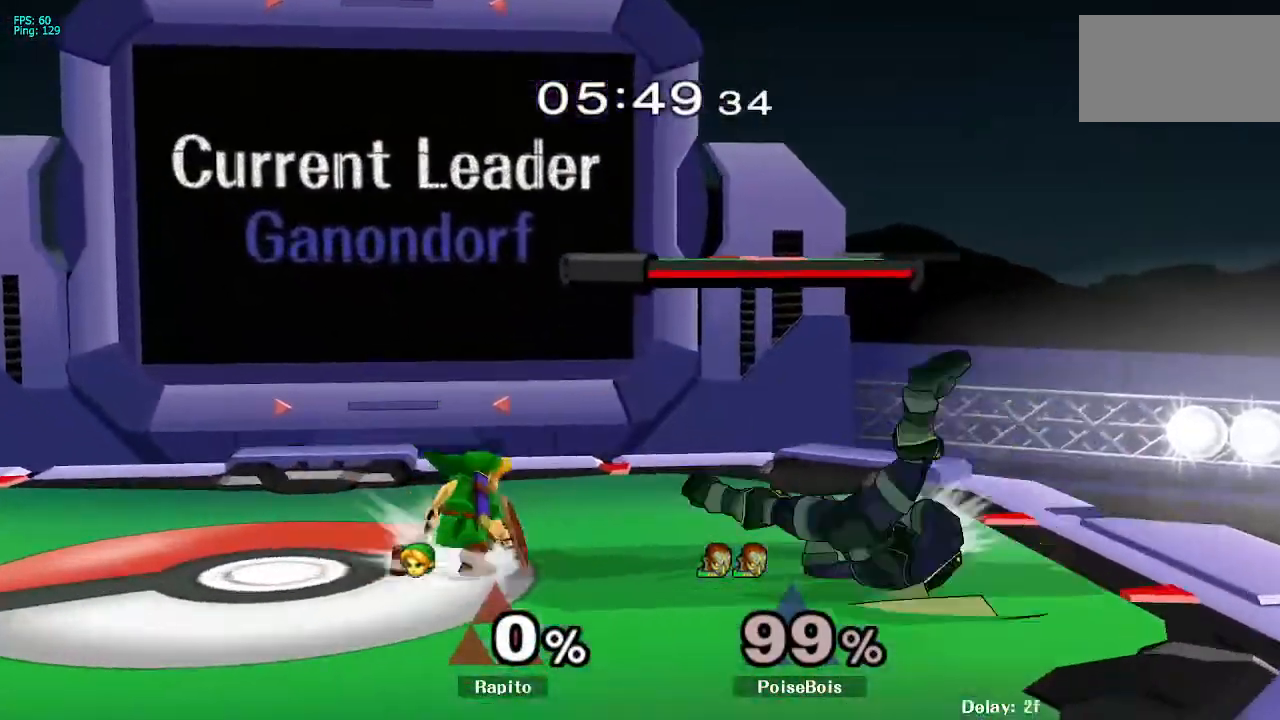
{"buttons": ["L1"], "left_stick": "down", "right_stick": "center", "events": [[17, "Y", "down"], [33, "Y", "up"], [83, "left_stick", "center"], [150, "A", "down"], [167, "A", "up"], [200, "A", "down"], [283, "left_stick", "up-right"], [333, "A", "up"], [333, "left_stick", "down-right"], [383, "L1", "down"], [383, "left_stick", "down"]]}
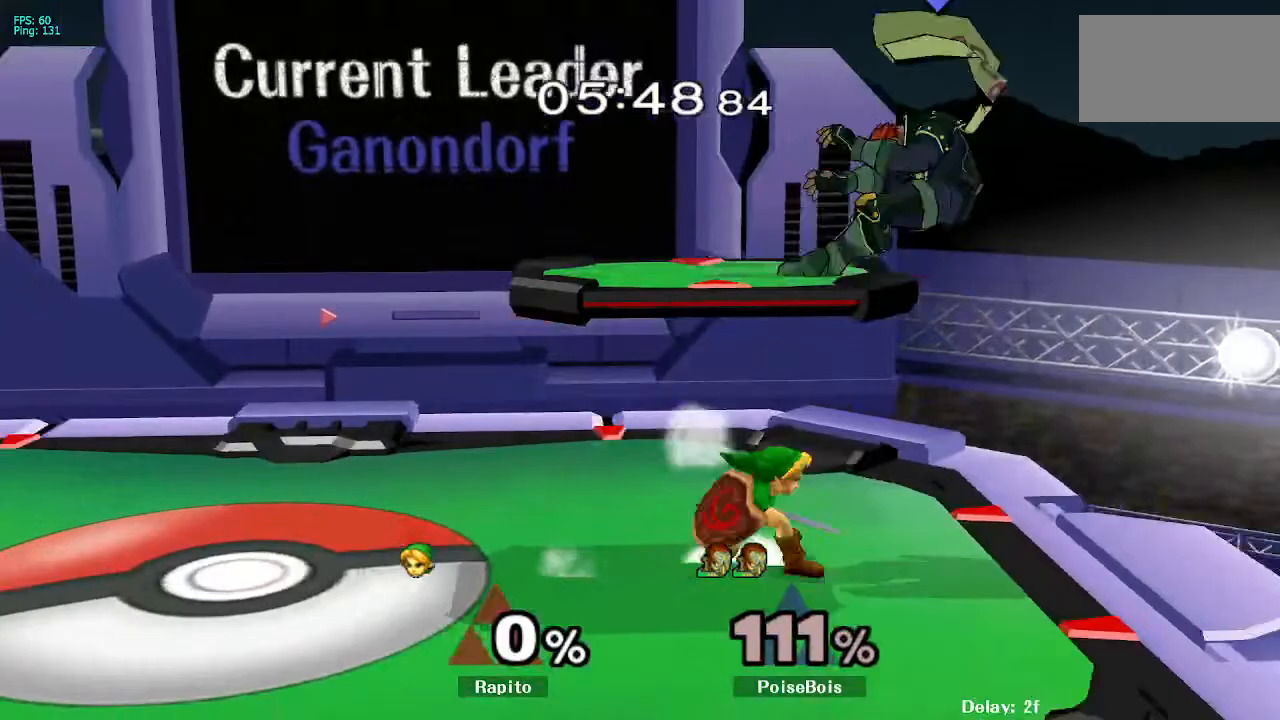
{"buttons": [], "left_stick": "right", "right_stick": "center", "events": [[17, "L1", "up"], [50, "left_stick", "center"], [283, "left_stick", "right"]]}